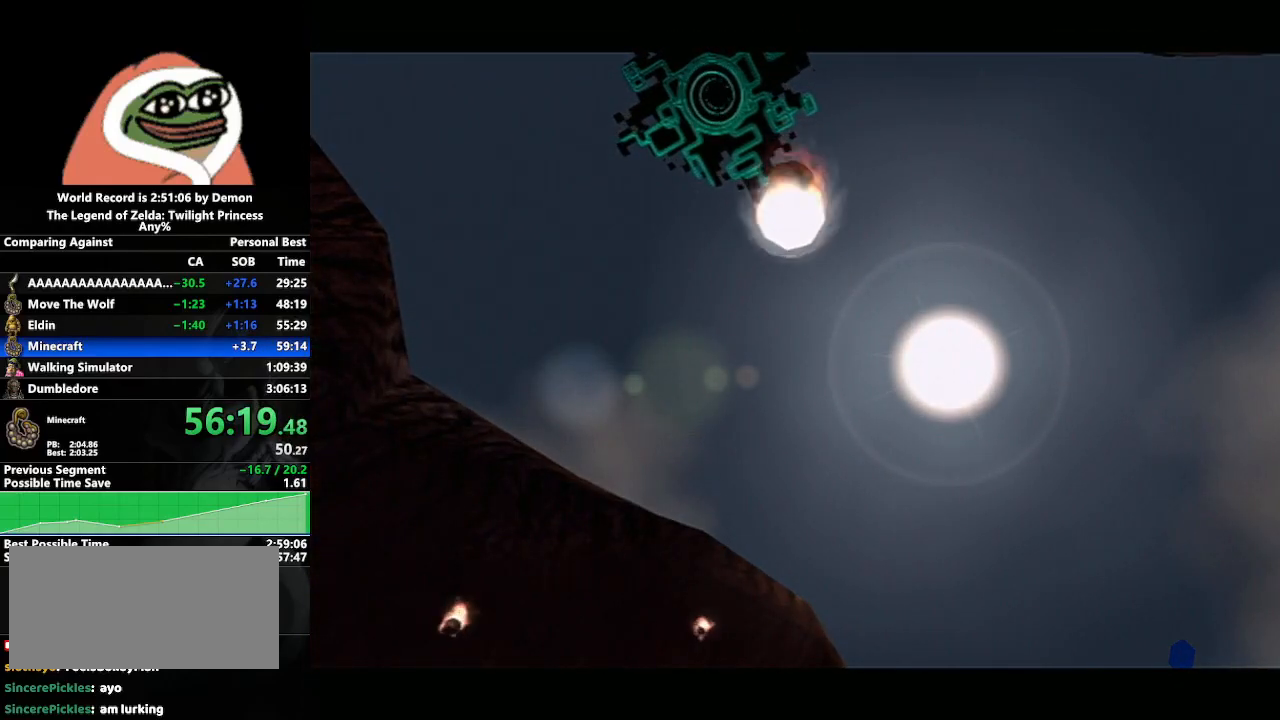
Gameplay with a controller (Nintendo layout); each line is a JSON object with the inputs held at the frame after it. "events" lists button and stick changes between this image and that frame as [ms after this image, input, new state], when the widget could be followed in between. Not read: L3 R3.
{"buttons": [], "left_stick": "center", "right_stick": "center", "events": []}
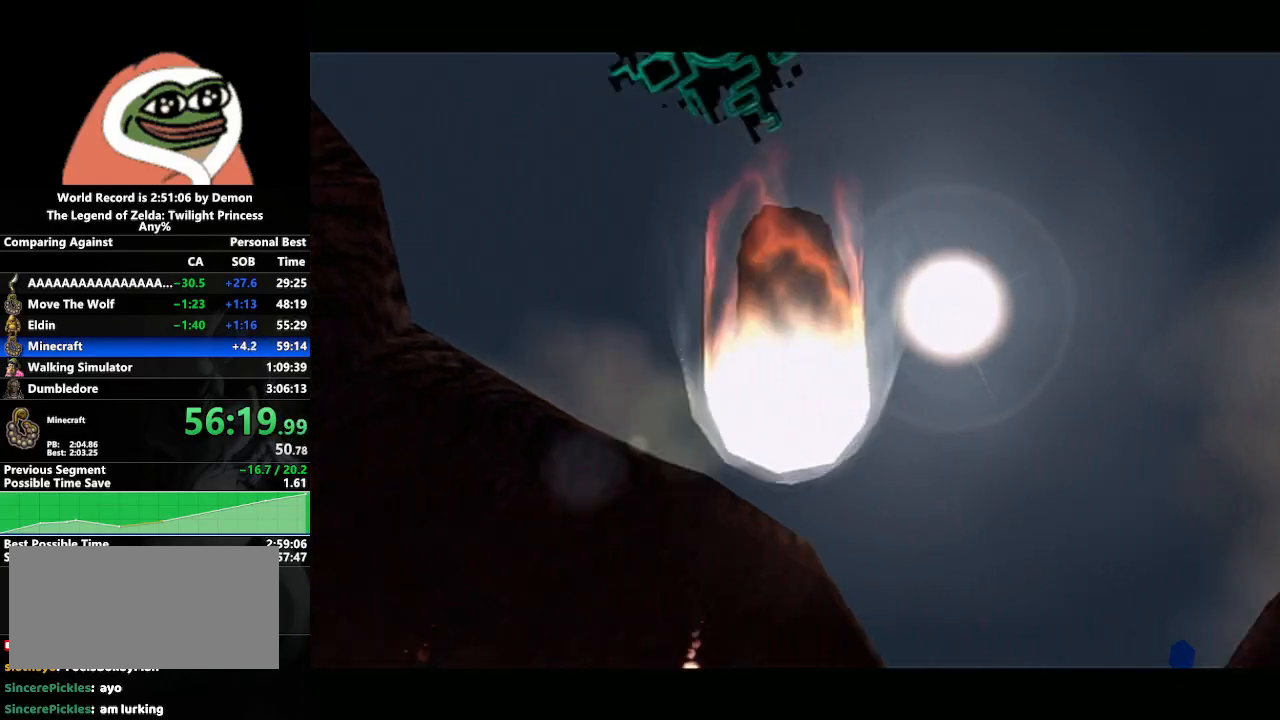
{"buttons": [], "left_stick": "center", "right_stick": "center", "events": []}
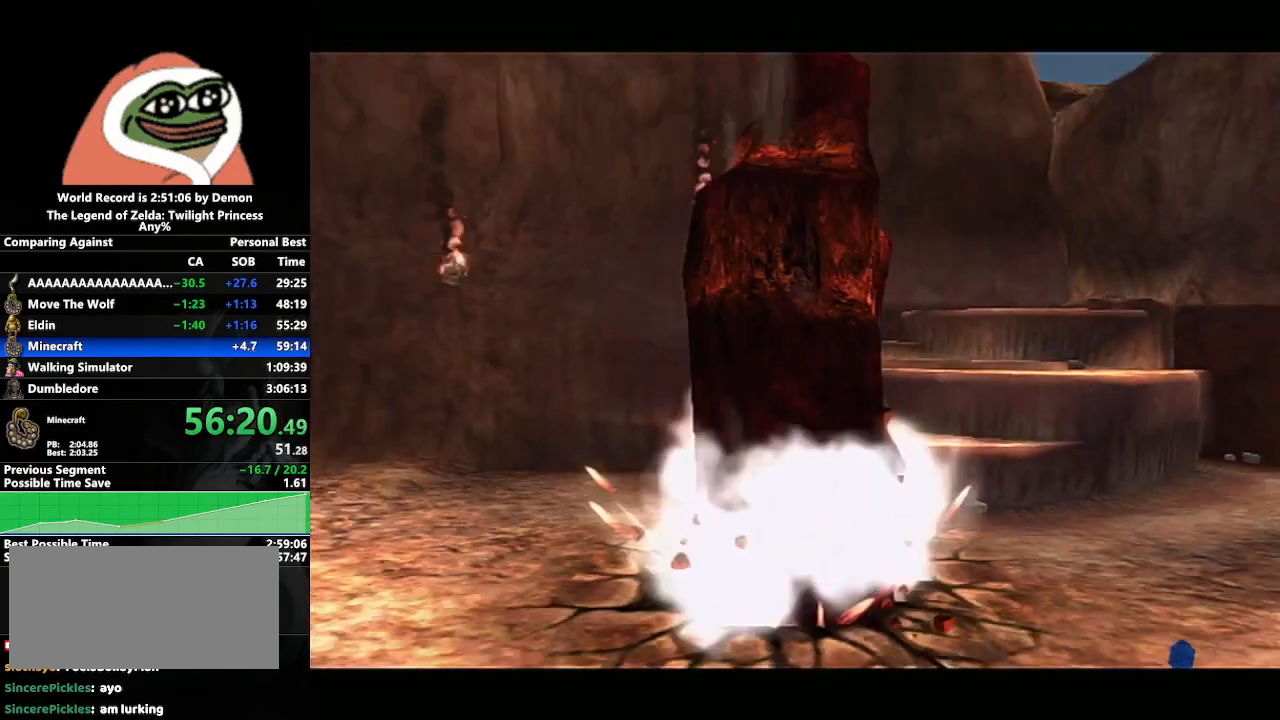
{"buttons": [], "left_stick": "center", "right_stick": "center", "events": []}
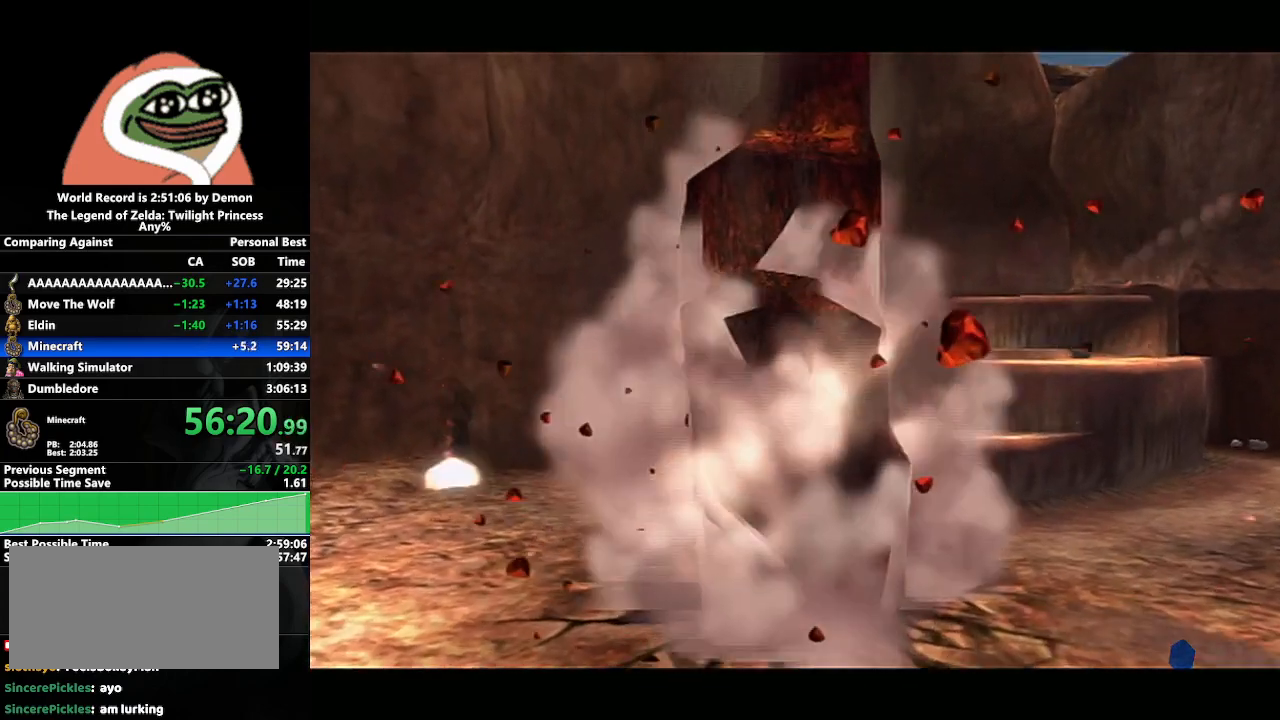
{"buttons": [], "left_stick": "center", "right_stick": "center", "events": []}
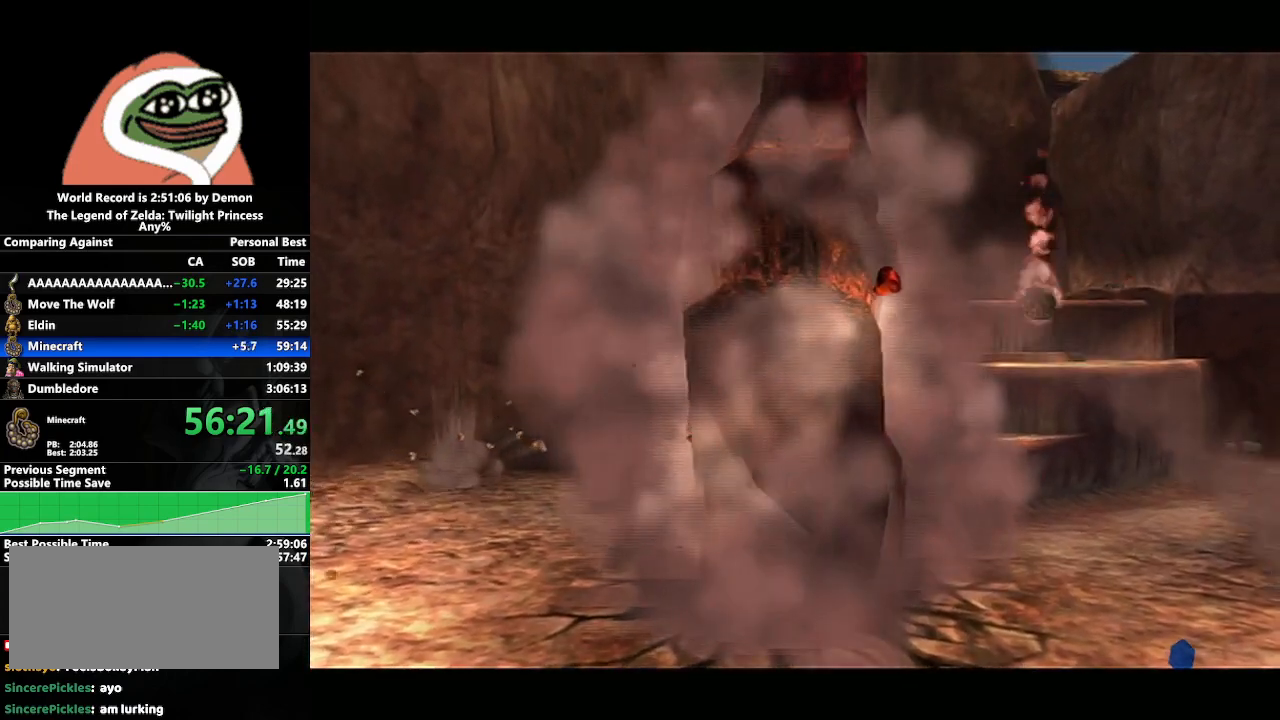
{"buttons": [], "left_stick": "center", "right_stick": "center", "events": []}
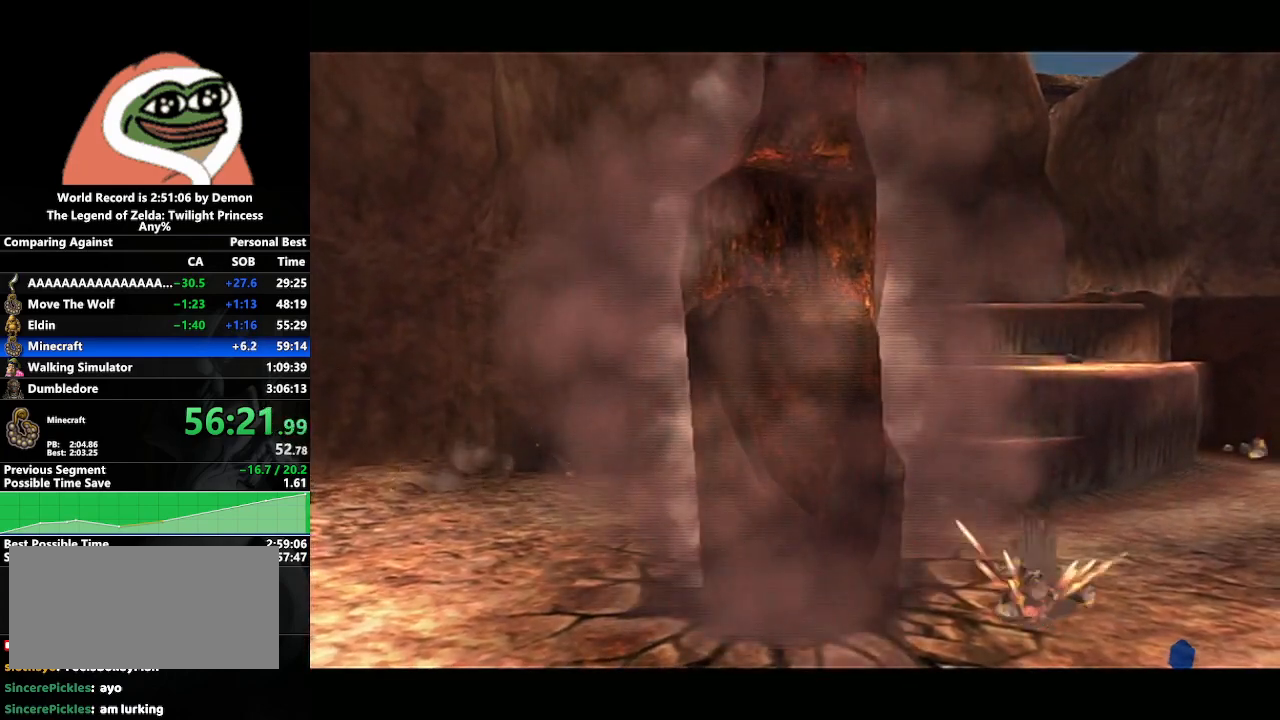
{"buttons": [], "left_stick": "center", "right_stick": "center", "events": []}
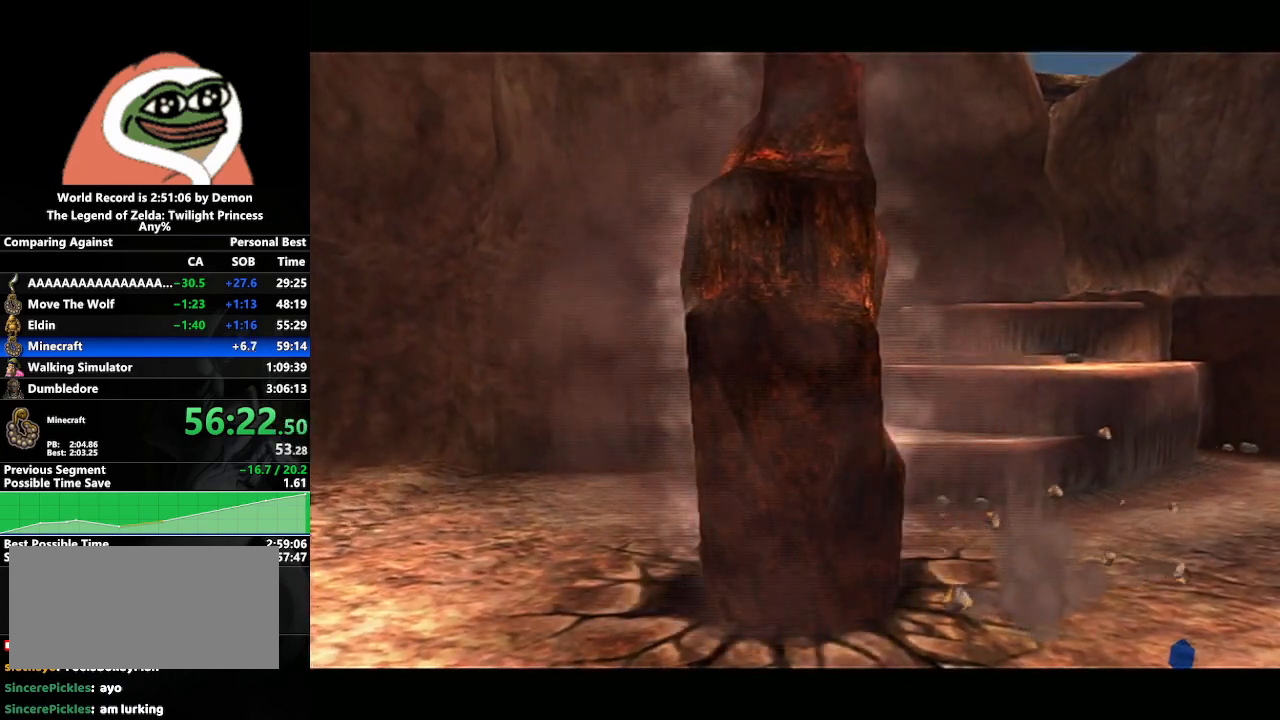
{"buttons": [], "left_stick": "center", "right_stick": "center", "events": []}
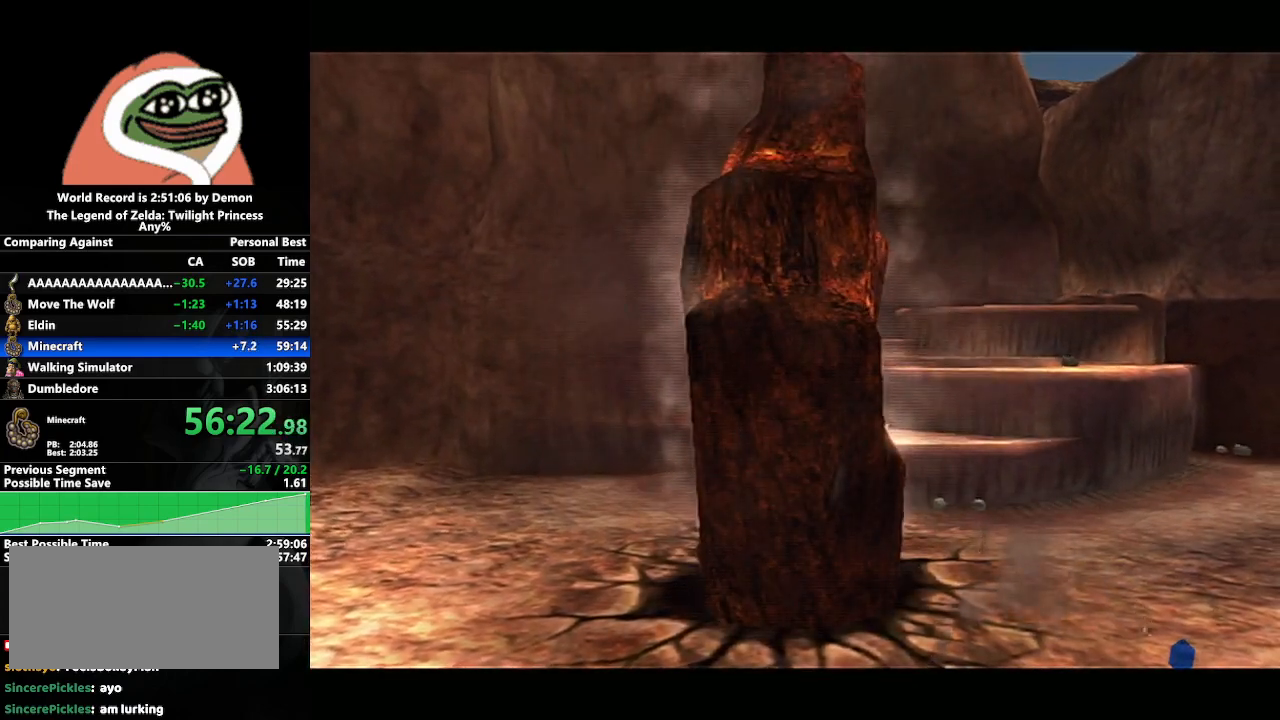
{"buttons": [], "left_stick": "center", "right_stick": "center", "events": []}
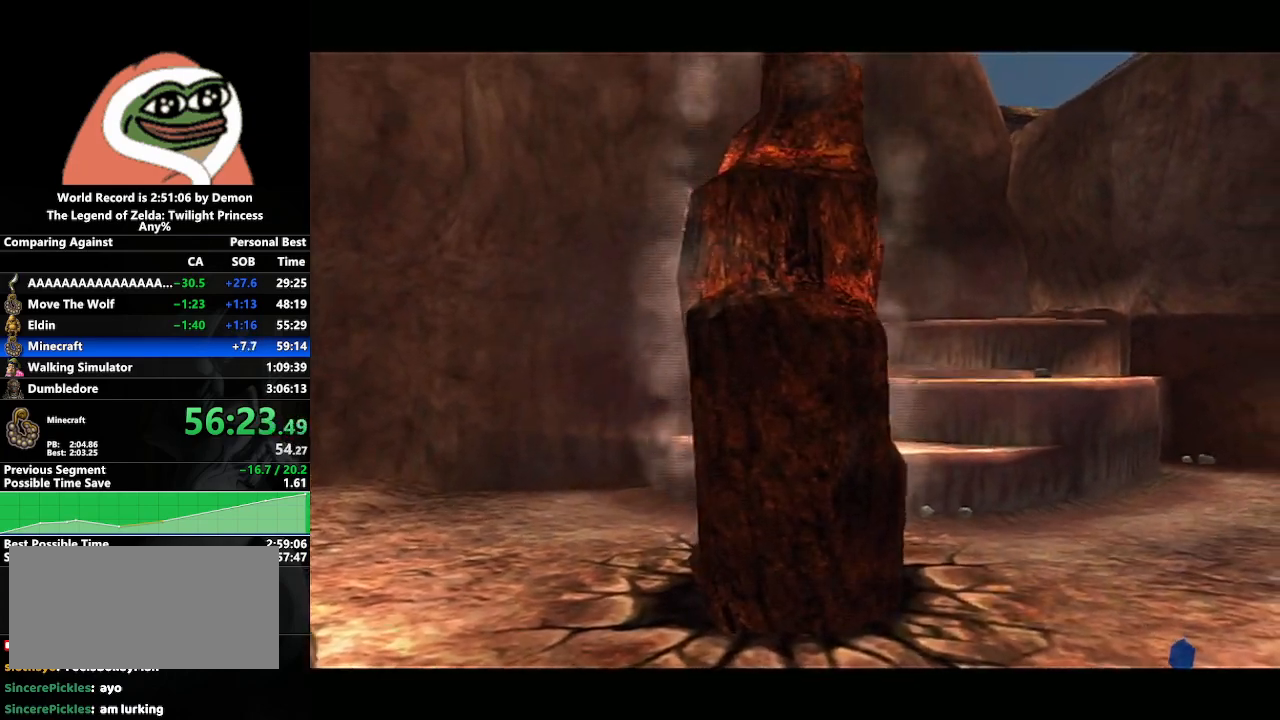
{"buttons": [], "left_stick": "center", "right_stick": "center", "events": []}
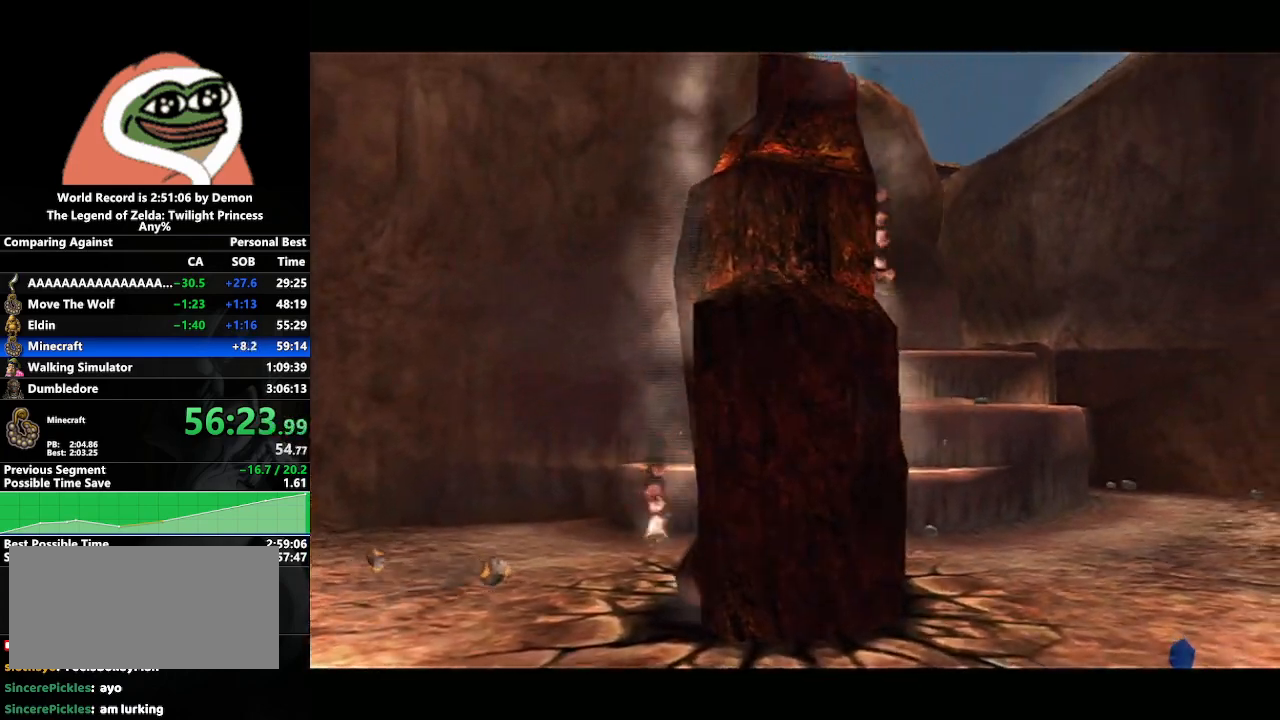
{"buttons": [], "left_stick": "down-left", "right_stick": "center", "events": [[467, "left_stick", "down-left"]]}
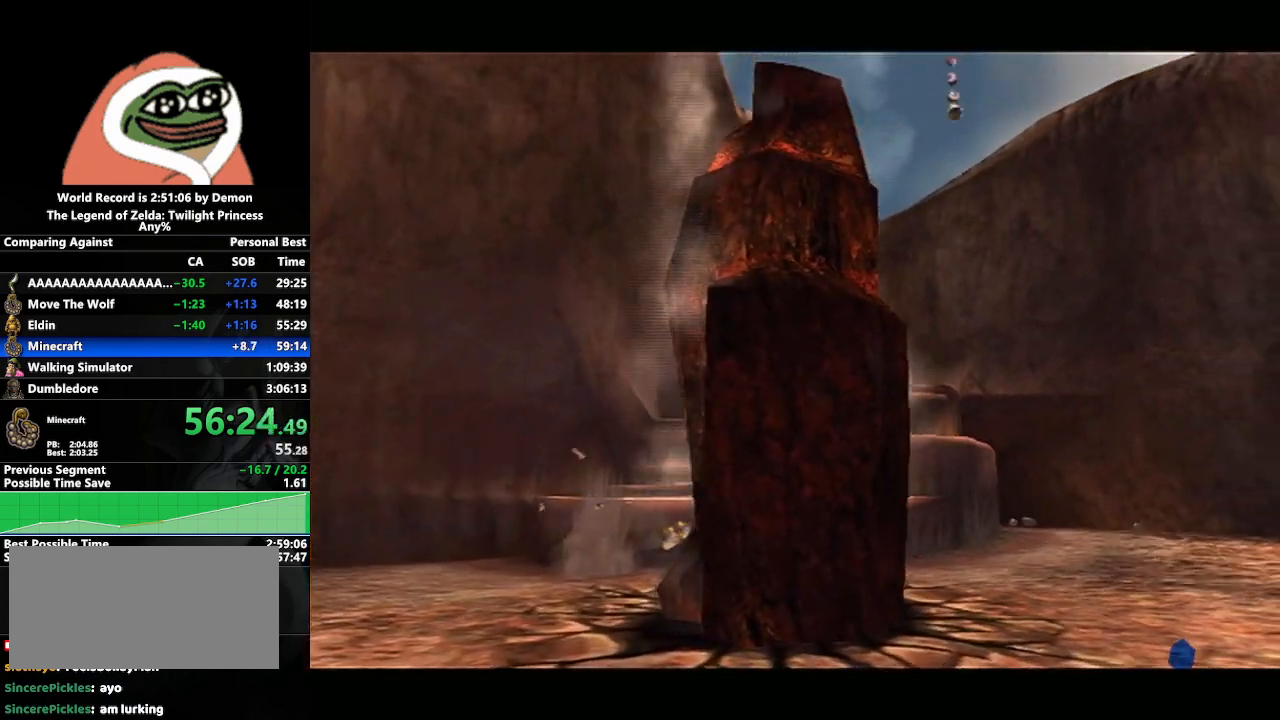
{"buttons": [], "left_stick": "center", "right_stick": "center", "events": [[283, "left_stick", "center"]]}
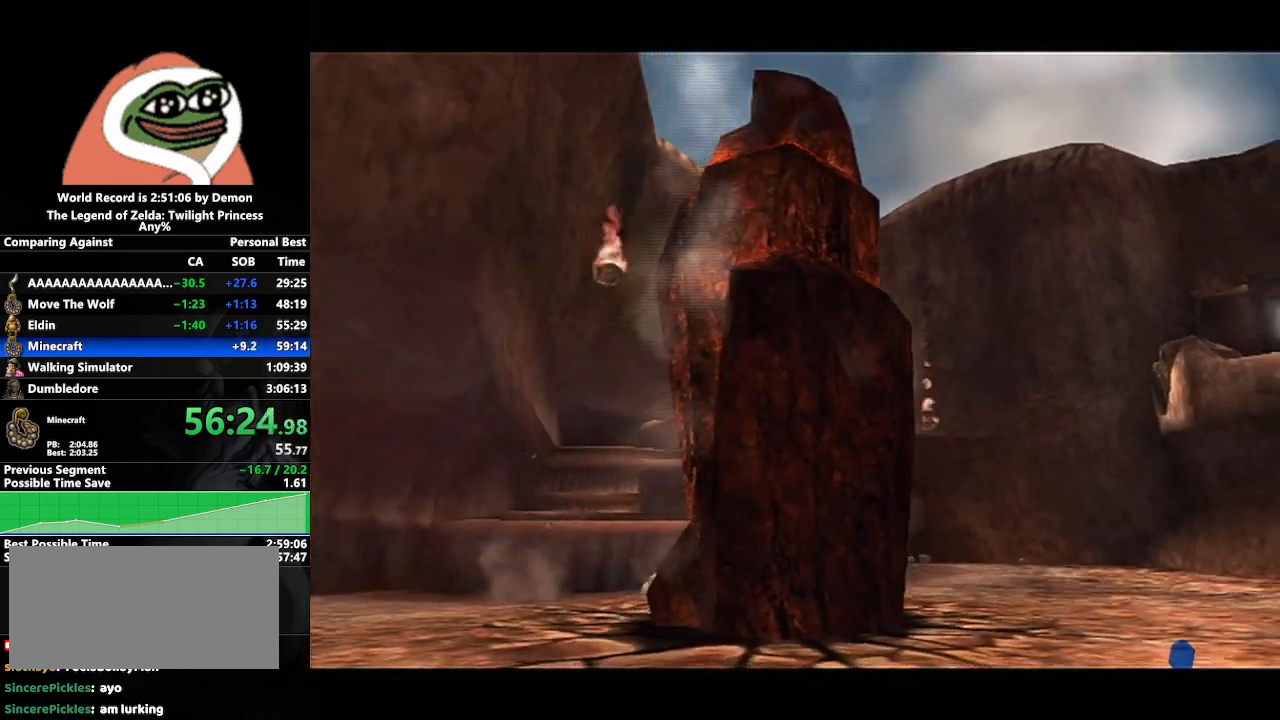
{"buttons": [], "left_stick": "left", "right_stick": "center", "events": [[167, "left_stick", "down-right"], [283, "left_stick", "center"], [500, "left_stick", "left"]]}
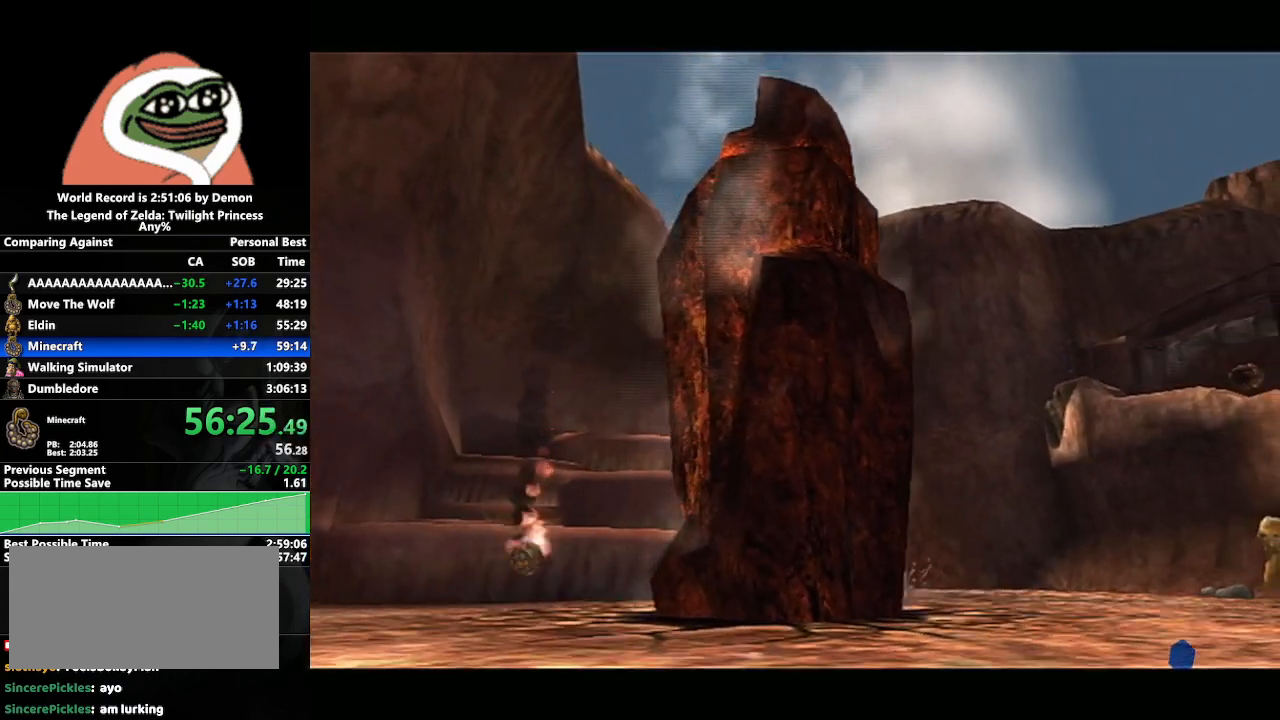
{"buttons": [], "left_stick": "center", "right_stick": "center", "events": [[100, "left_stick", "down-left"], [367, "left_stick", "center"]]}
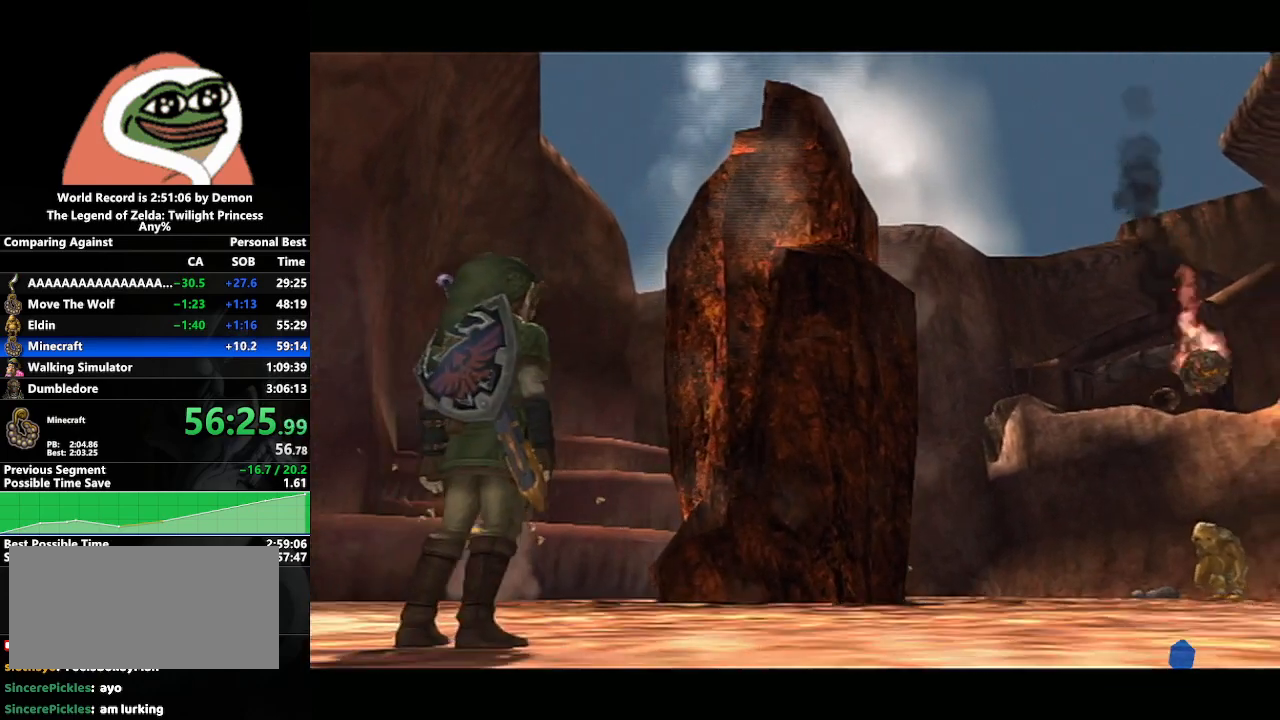
{"buttons": [], "left_stick": "center", "right_stick": "center", "events": [[433, "START", "down"], [467, "START", "up"]]}
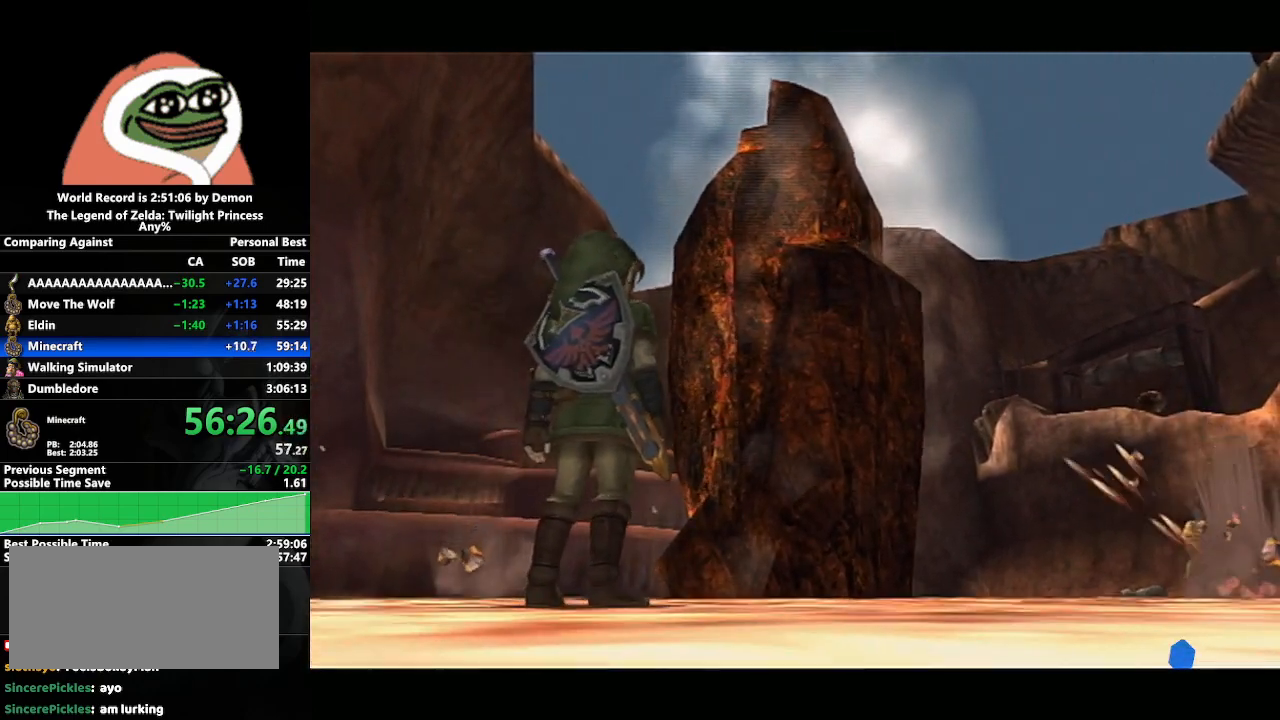
{"buttons": ["START"], "left_stick": "center", "right_stick": "center", "events": [[50, "START", "down"], [117, "START", "up"], [200, "START", "down"], [267, "START", "up"], [367, "START", "down"], [417, "START", "up"], [500, "START", "down"]]}
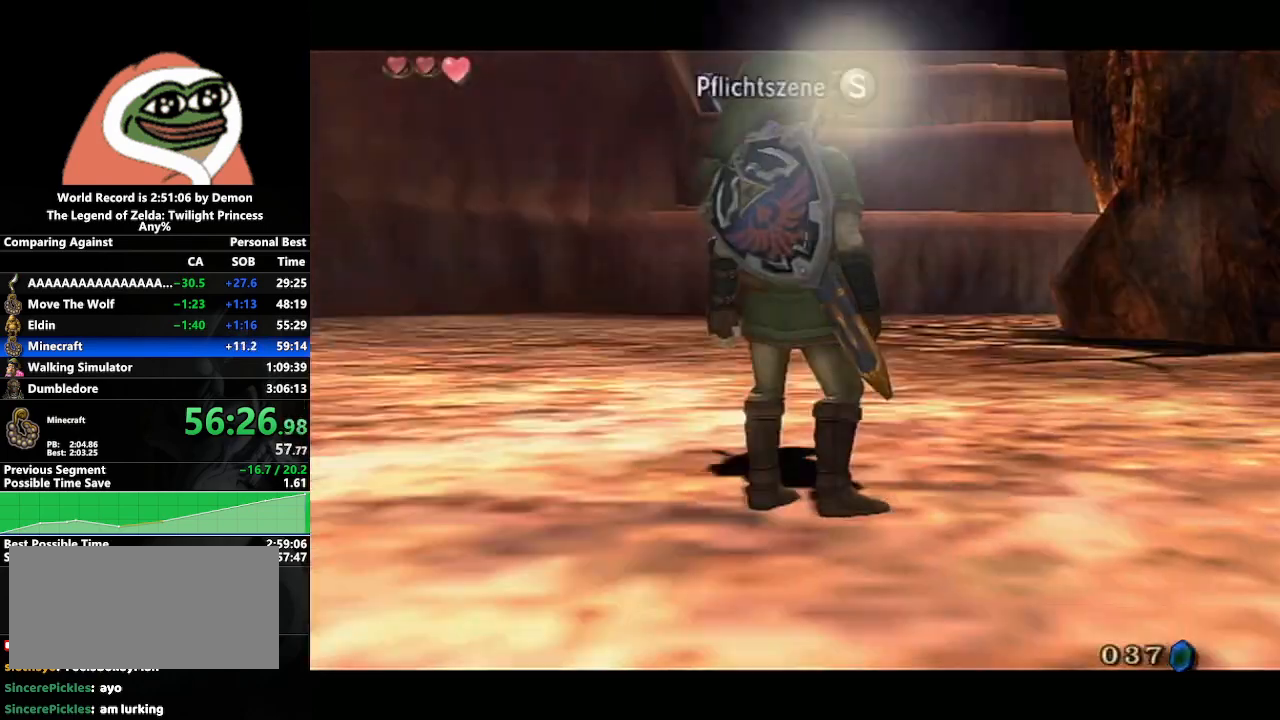
{"buttons": [], "left_stick": "center", "right_stick": "center", "events": [[50, "START", "up"], [117, "START", "down"], [183, "START", "up"], [283, "START", "down"], [333, "START", "up"], [417, "START", "down"], [467, "START", "up"]]}
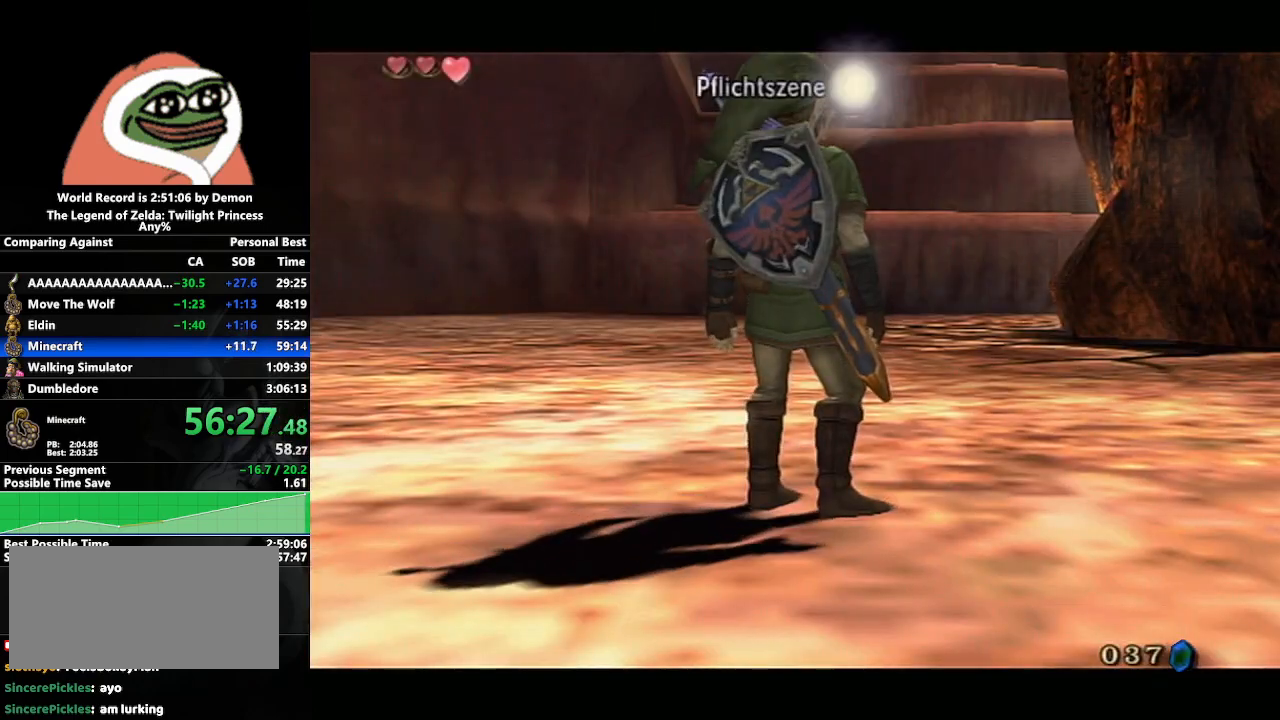
{"buttons": ["A"], "left_stick": "center", "right_stick": "center", "events": [[50, "START", "down"], [117, "START", "up"], [450, "A", "down"]]}
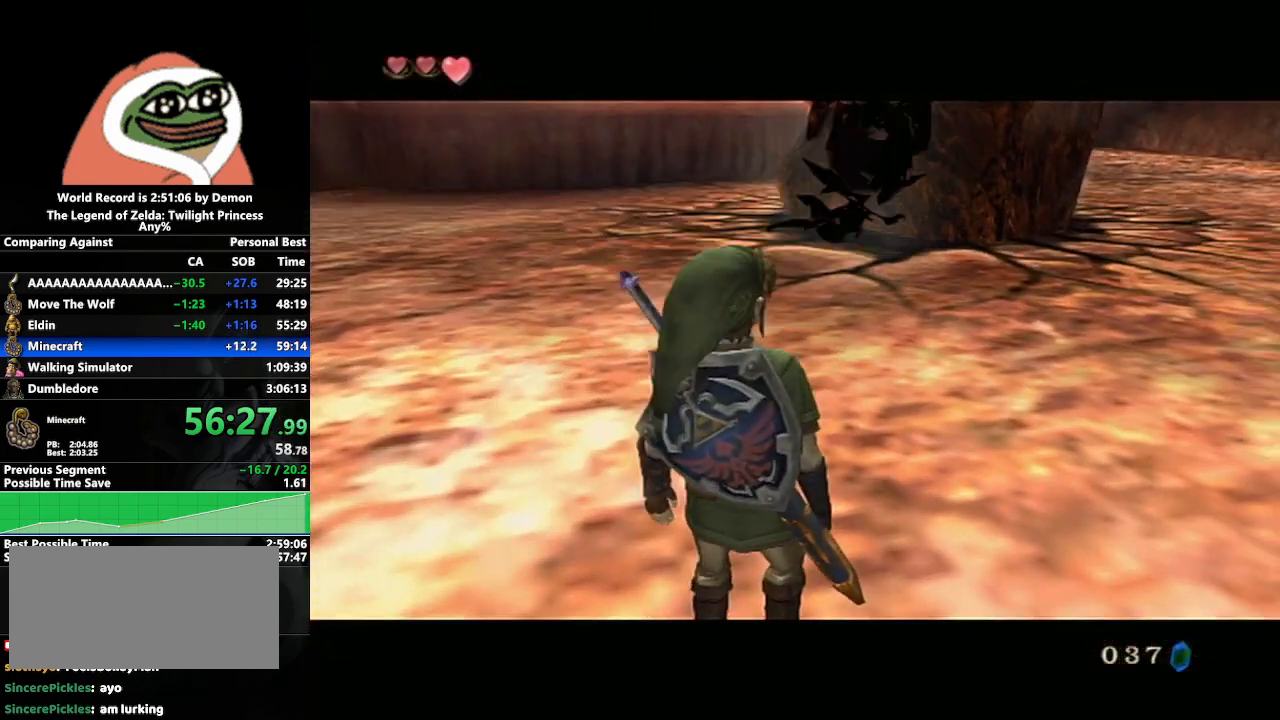
{"buttons": ["A"], "left_stick": "center", "right_stick": "center", "events": [[33, "A", "up"], [50, "B", "down"], [83, "B", "up"], [100, "A", "down"], [167, "A", "up"], [183, "B", "down"], [217, "B", "up"], [233, "A", "down"], [300, "A", "up"], [300, "B", "down"], [350, "B", "up"], [367, "A", "down"], [433, "B", "down"], [450, "B", "up"]]}
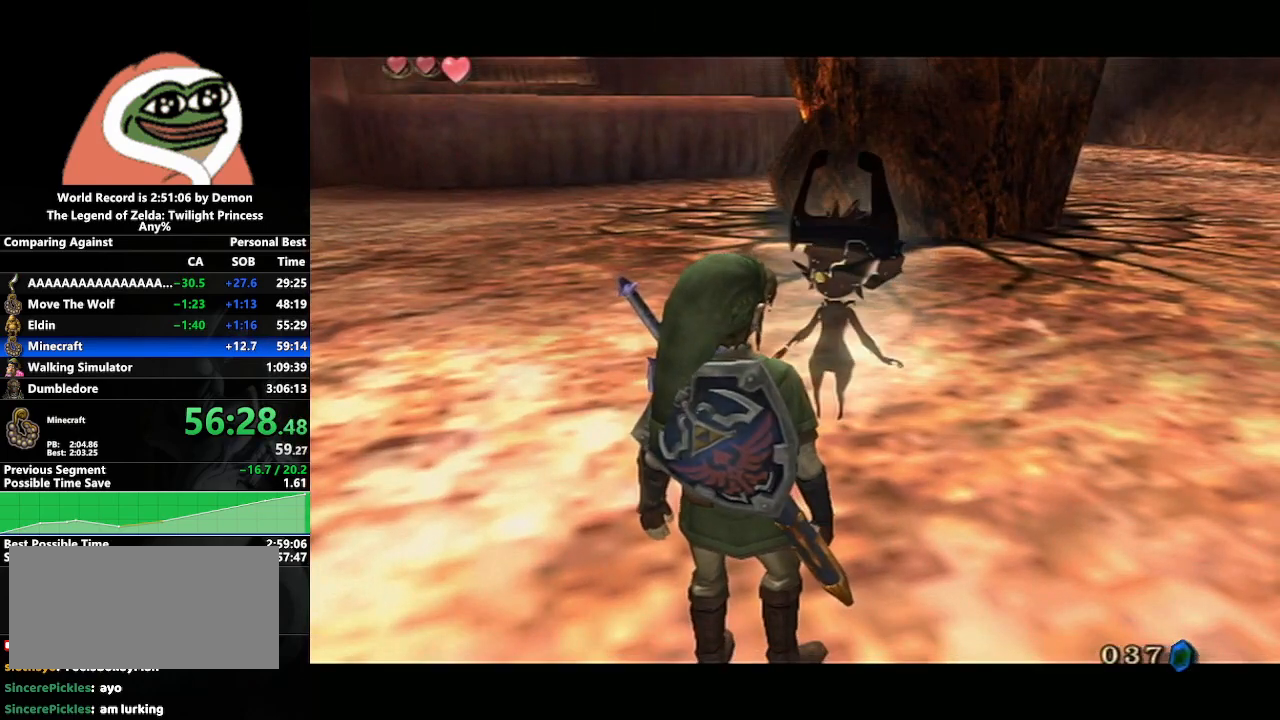
{"buttons": [], "left_stick": "center", "right_stick": "center", "events": [[50, "A", "up"], [50, "B", "down"], [100, "B", "up"], [133, "A", "down"], [183, "A", "up"], [183, "B", "down"], [200, "A", "down"], [217, "B", "up"], [283, "A", "up"], [300, "B", "down"], [350, "B", "up"], [367, "A", "down"], [417, "A", "up"], [433, "B", "down"], [467, "B", "up"]]}
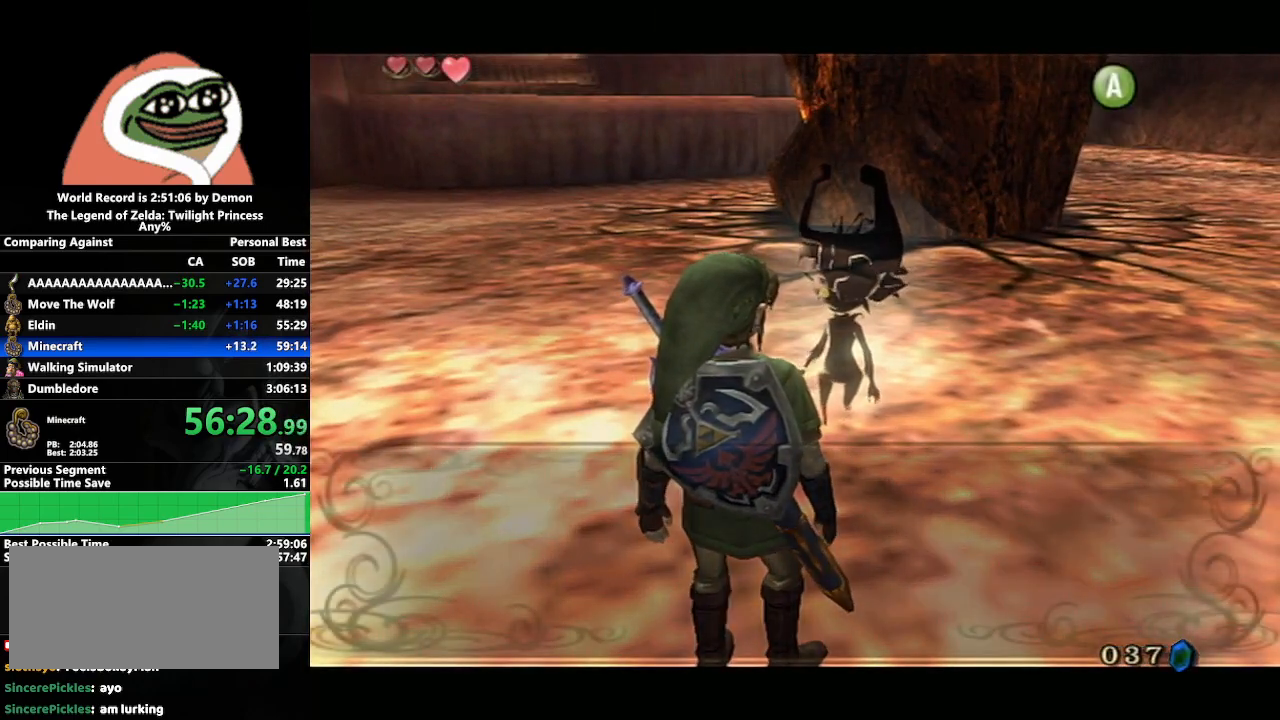
{"buttons": ["B"], "left_stick": "center", "right_stick": "center", "events": [[17, "A", "down"], [67, "A", "up"], [67, "B", "down"], [100, "B", "up"], [117, "A", "down"], [167, "B", "down"], [183, "A", "up"], [250, "A", "down"], [250, "B", "up"], [300, "A", "up"], [300, "B", "down"], [350, "B", "up"], [367, "A", "down"], [433, "A", "up"], [433, "B", "down"]]}
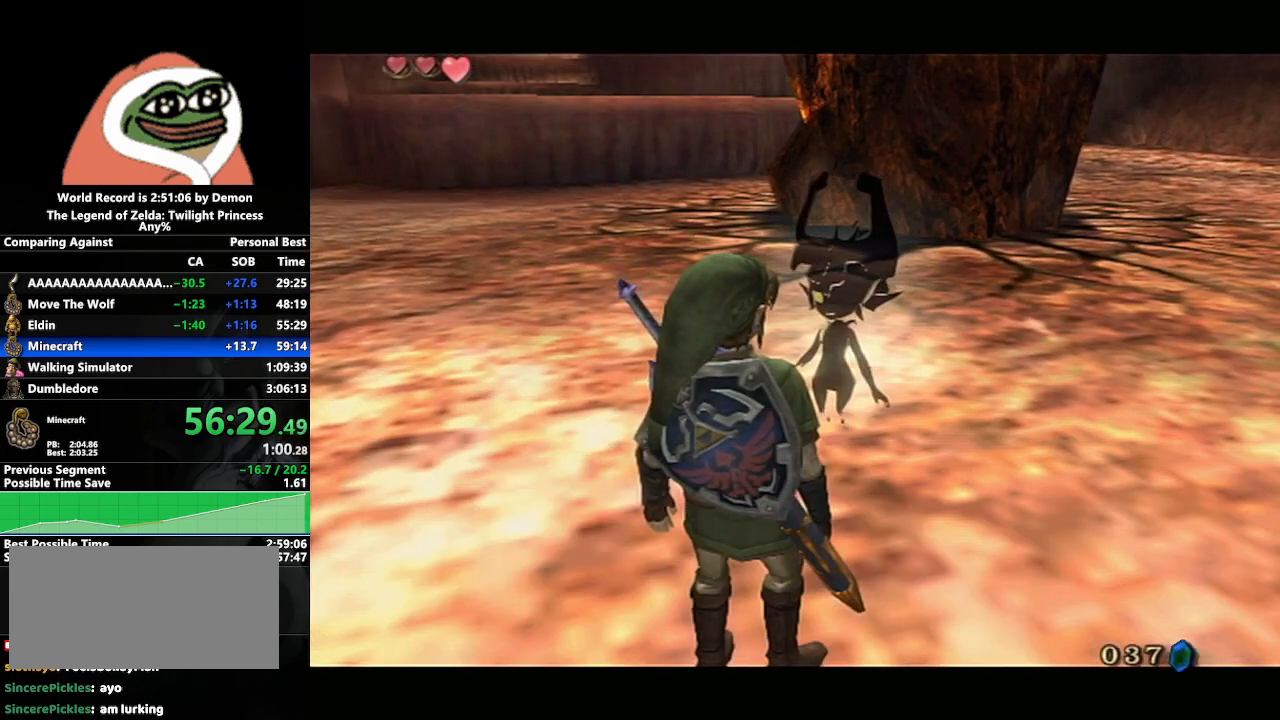
{"buttons": ["A"], "left_stick": "up-right", "right_stick": "center", "events": [[17, "A", "down"], [50, "A", "up"], [83, "B", "up"], [150, "A", "down"], [217, "A", "up"], [317, "A", "down"], [317, "left_stick", "up-right"], [350, "A", "up"], [450, "A", "down"]]}
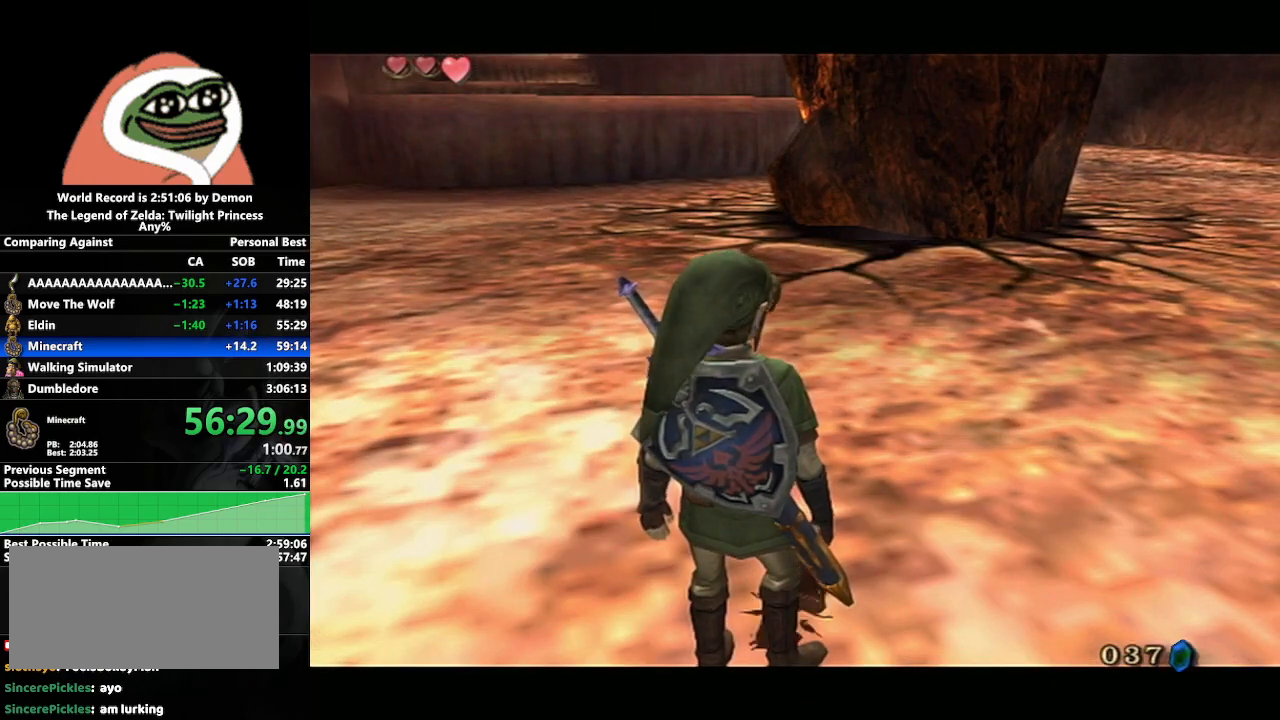
{"buttons": [], "left_stick": "up", "right_stick": "center", "events": [[17, "A", "up"], [83, "A", "down"], [150, "A", "up"], [233, "A", "down"], [233, "left_stick", "up"], [300, "A", "up"], [383, "A", "down"], [450, "A", "up"]]}
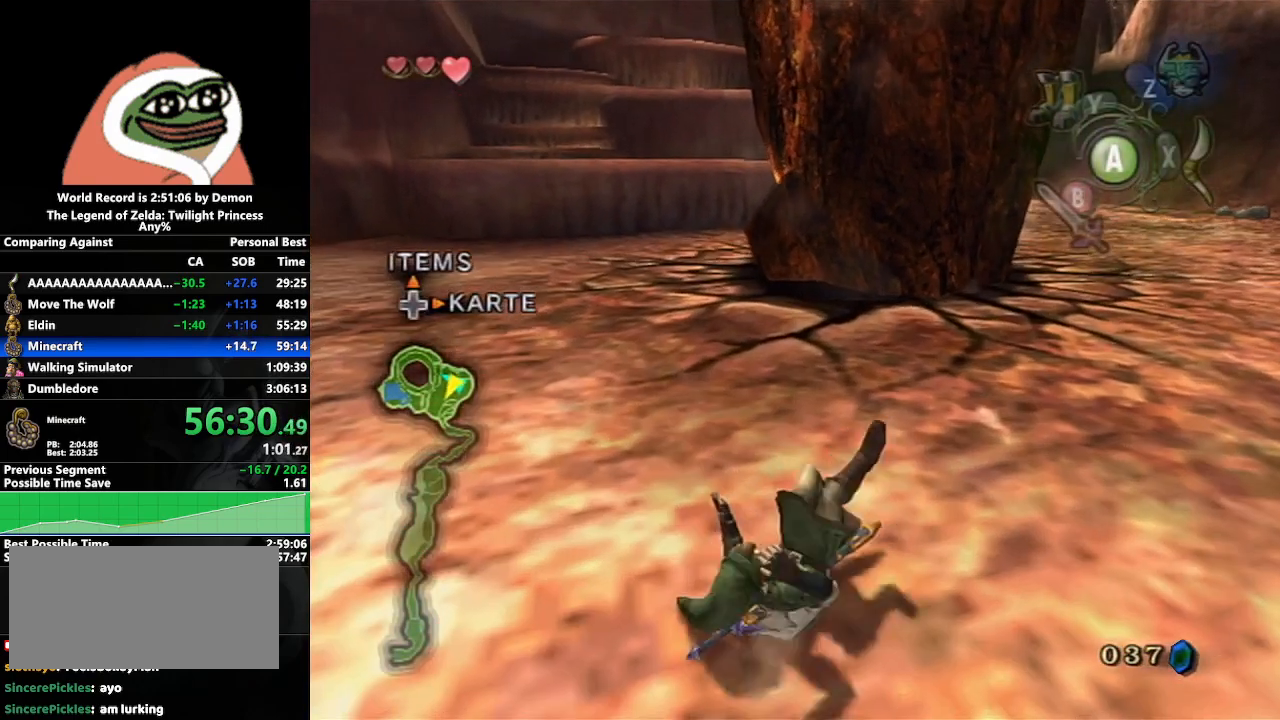
{"buttons": [], "left_stick": "up", "right_stick": "center", "events": []}
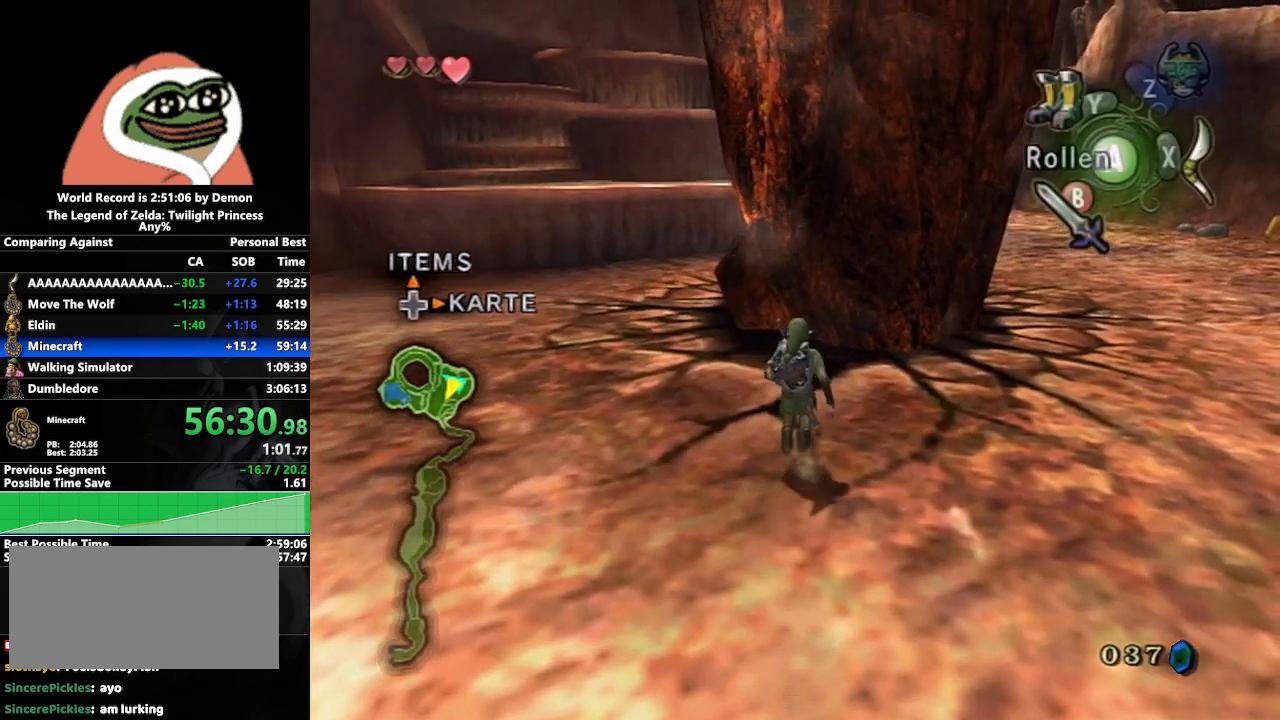
{"buttons": ["A"], "left_stick": "center", "right_stick": "center", "events": [[67, "Z", "down"], [150, "left_stick", "center"], [167, "A", "down"], [200, "Z", "up"], [250, "A", "up"], [317, "A", "down"], [400, "A", "up"], [483, "A", "down"]]}
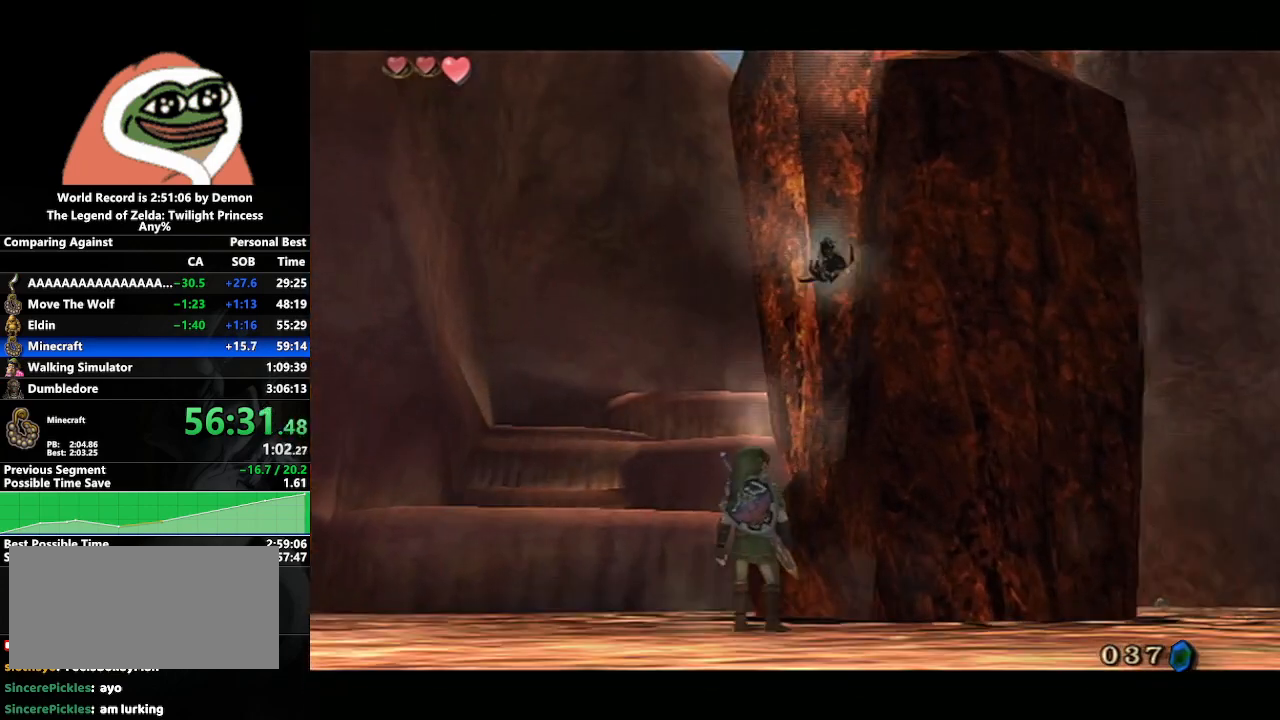
{"buttons": ["B"], "left_stick": "center", "right_stick": "center", "events": [[50, "A", "up"], [100, "B", "down"], [150, "A", "down"], [150, "B", "up"], [200, "A", "up"], [200, "B", "down"], [300, "A", "down"], [300, "B", "up"], [367, "A", "up"], [367, "B", "down"], [417, "A", "down"], [417, "B", "up"], [500, "A", "up"], [500, "B", "down"]]}
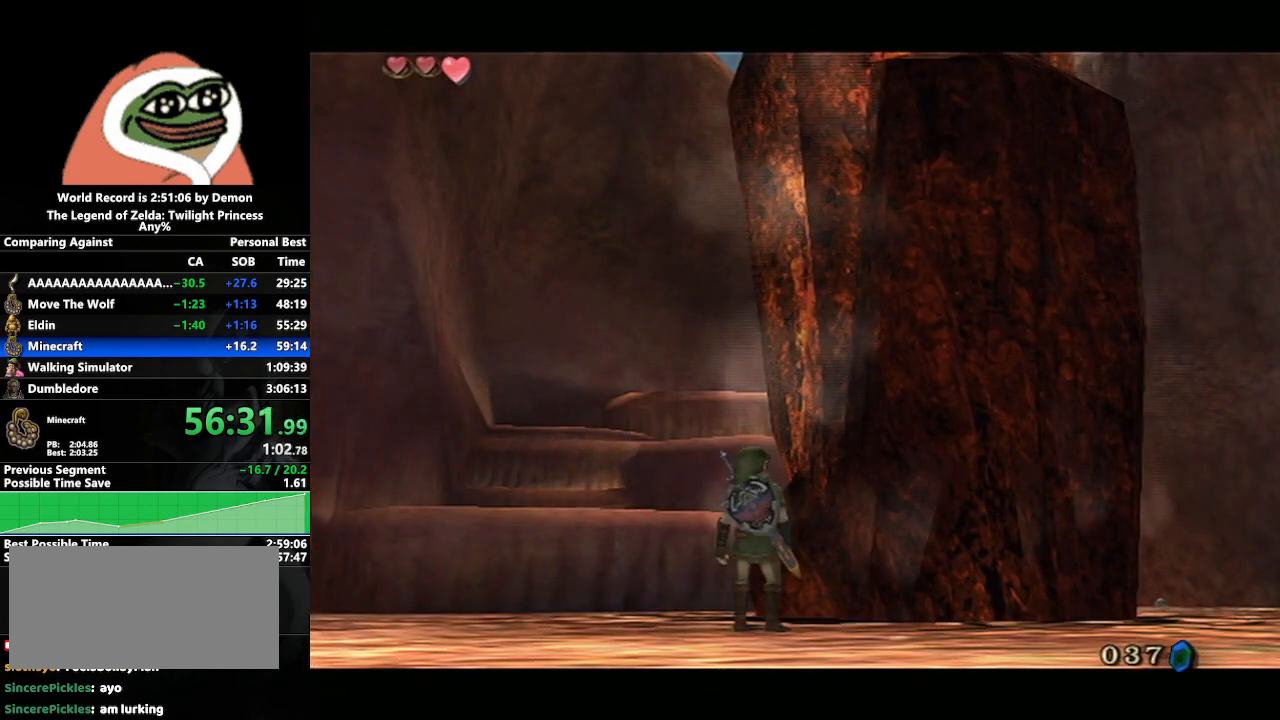
{"buttons": ["A", "B"], "left_stick": "center", "right_stick": "center", "events": [[50, "B", "up"], [67, "A", "down"], [117, "B", "down"], [133, "A", "up"], [167, "B", "up"], [200, "A", "down"], [250, "A", "up"], [250, "B", "down"], [300, "B", "up"], [317, "A", "down"], [367, "B", "down"], [383, "A", "up"], [433, "B", "up"], [467, "A", "down"], [500, "B", "down"]]}
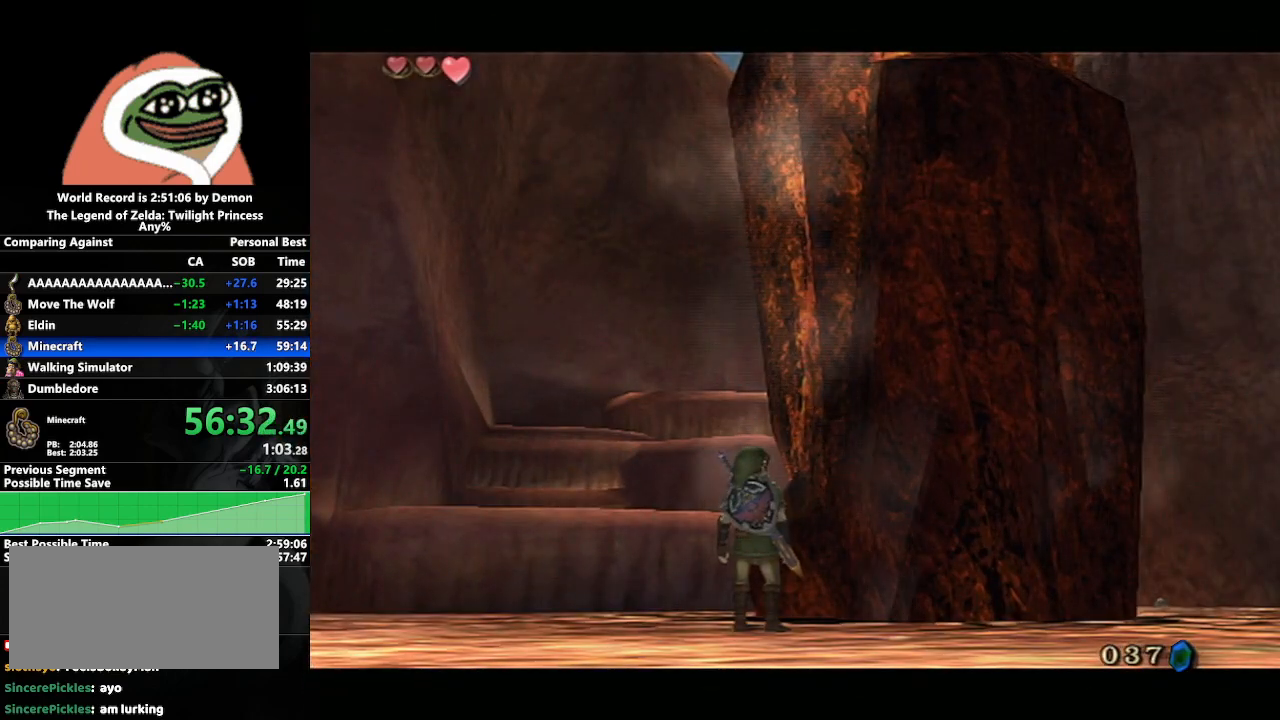
{"buttons": ["A"], "left_stick": "center", "right_stick": "center", "events": [[17, "A", "up"], [50, "B", "up"], [83, "A", "down"], [133, "B", "down"], [167, "A", "up"], [200, "B", "up"], [217, "A", "down"], [250, "B", "down"], [267, "A", "up"], [317, "B", "up"], [350, "A", "down"], [400, "B", "down"], [433, "A", "up"], [450, "B", "up"], [483, "A", "down"]]}
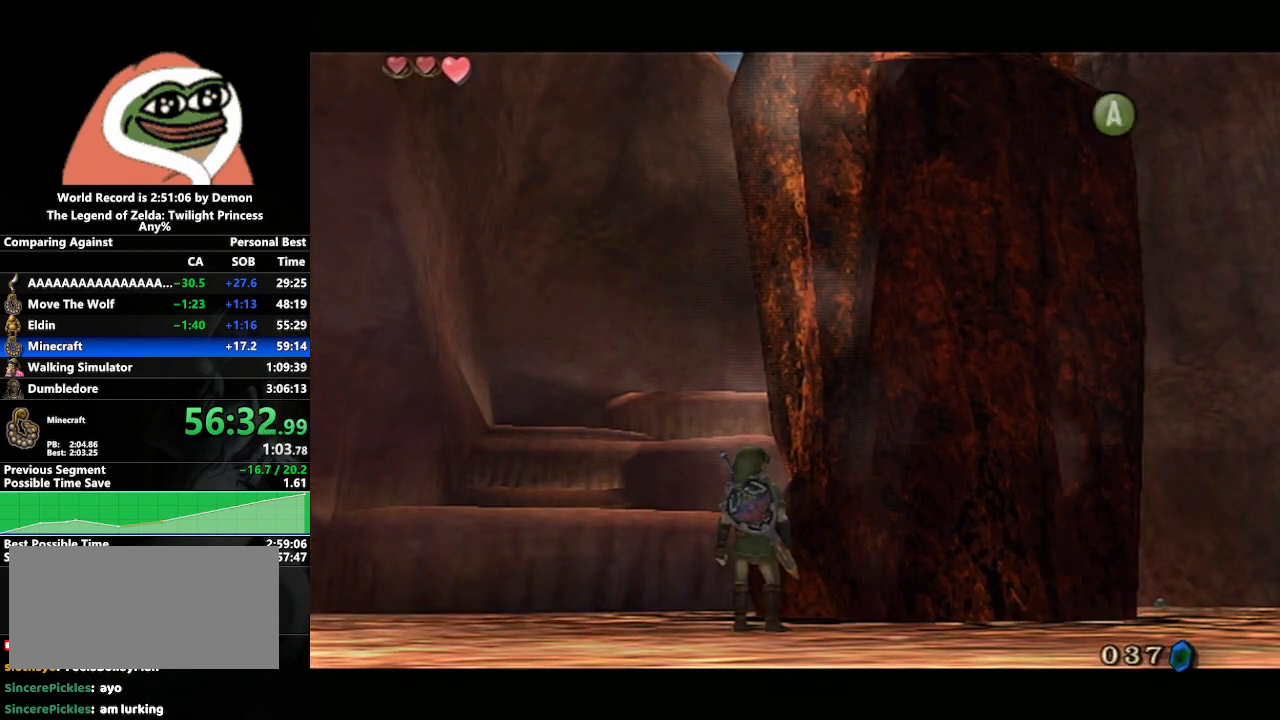
{"buttons": [], "left_stick": "center", "right_stick": "center", "events": [[33, "B", "down"], [50, "A", "up"], [83, "B", "up"], [133, "A", "down"], [167, "B", "down"], [200, "A", "up"], [200, "B", "up"], [283, "A", "down"], [333, "A", "up"], [333, "B", "down"], [383, "B", "up"], [417, "A", "down"], [500, "A", "up"]]}
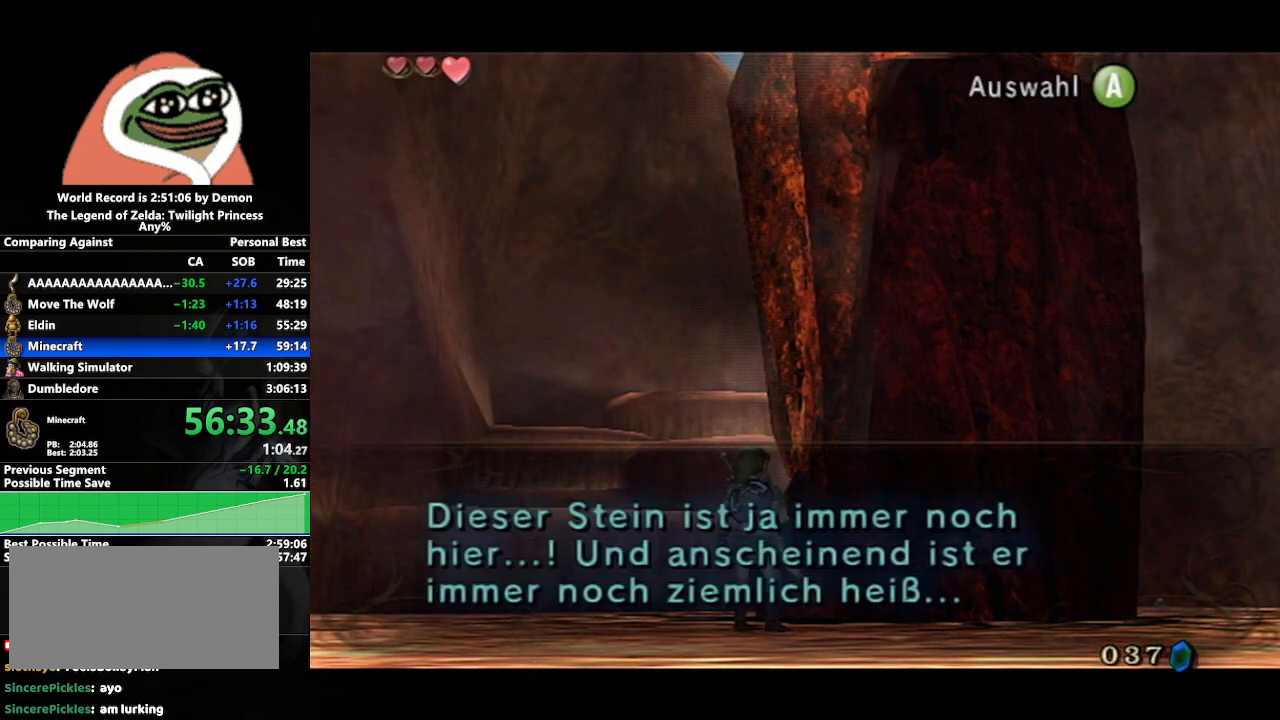
{"buttons": ["A"], "left_stick": "center", "right_stick": "center", "events": [[33, "B", "down"], [83, "A", "down"], [100, "B", "up"], [133, "A", "up"], [167, "B", "down"], [217, "A", "down"], [217, "B", "up"], [300, "A", "up"], [367, "A", "down"], [433, "A", "up"], [500, "A", "down"]]}
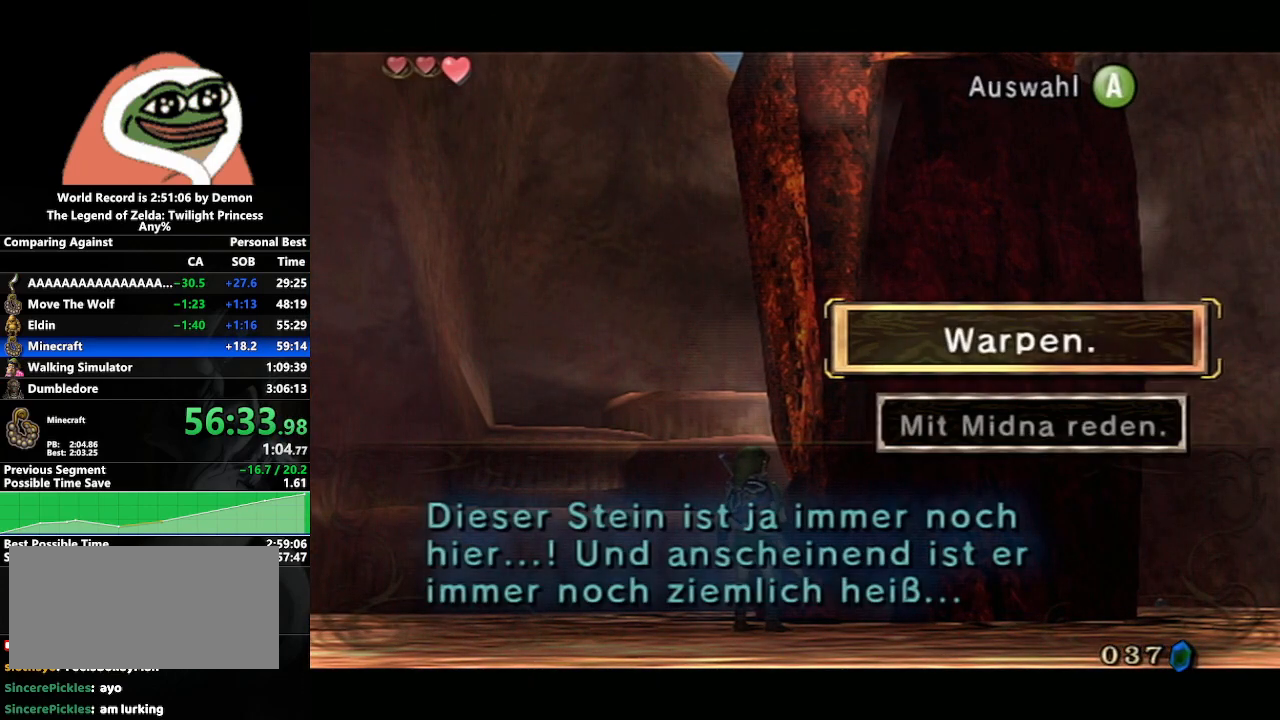
{"buttons": [], "left_stick": "up-left", "right_stick": "center", "events": [[100, "A", "up"], [150, "A", "down"], [217, "A", "up"], [250, "left_stick", "up-left"], [283, "A", "down"], [367, "A", "up"]]}
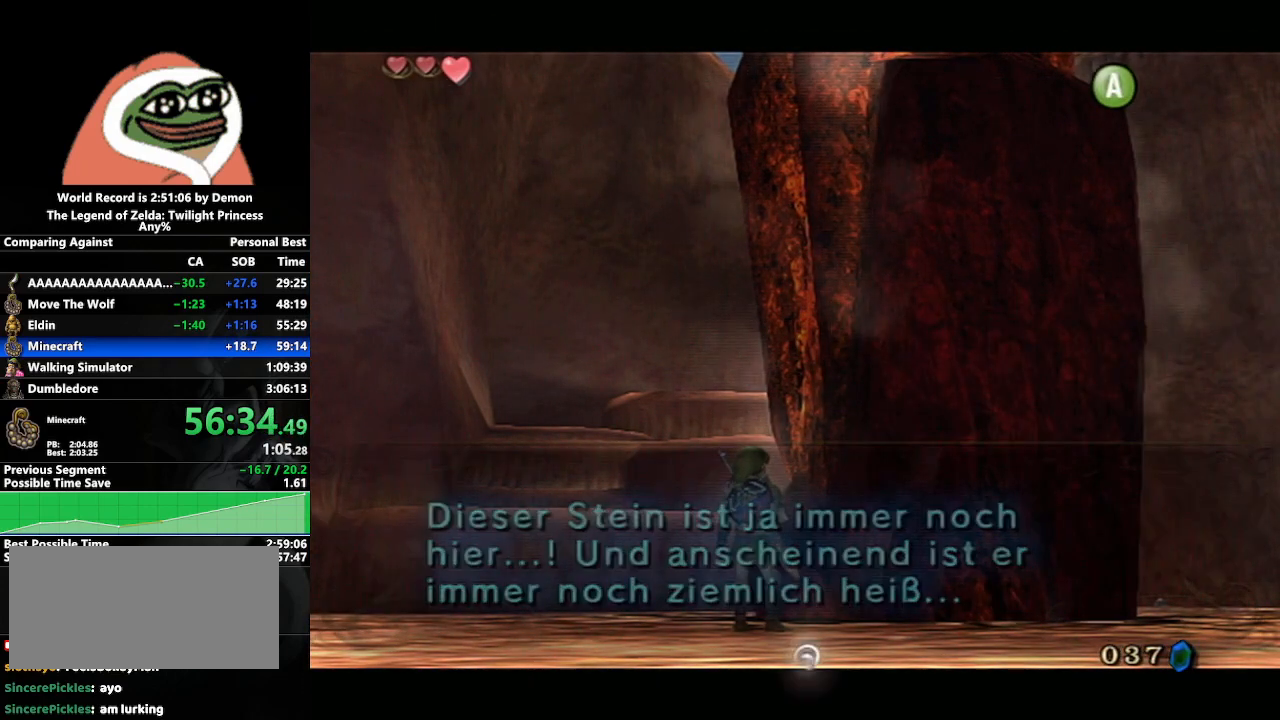
{"buttons": [], "left_stick": "up-left", "right_stick": "center", "events": []}